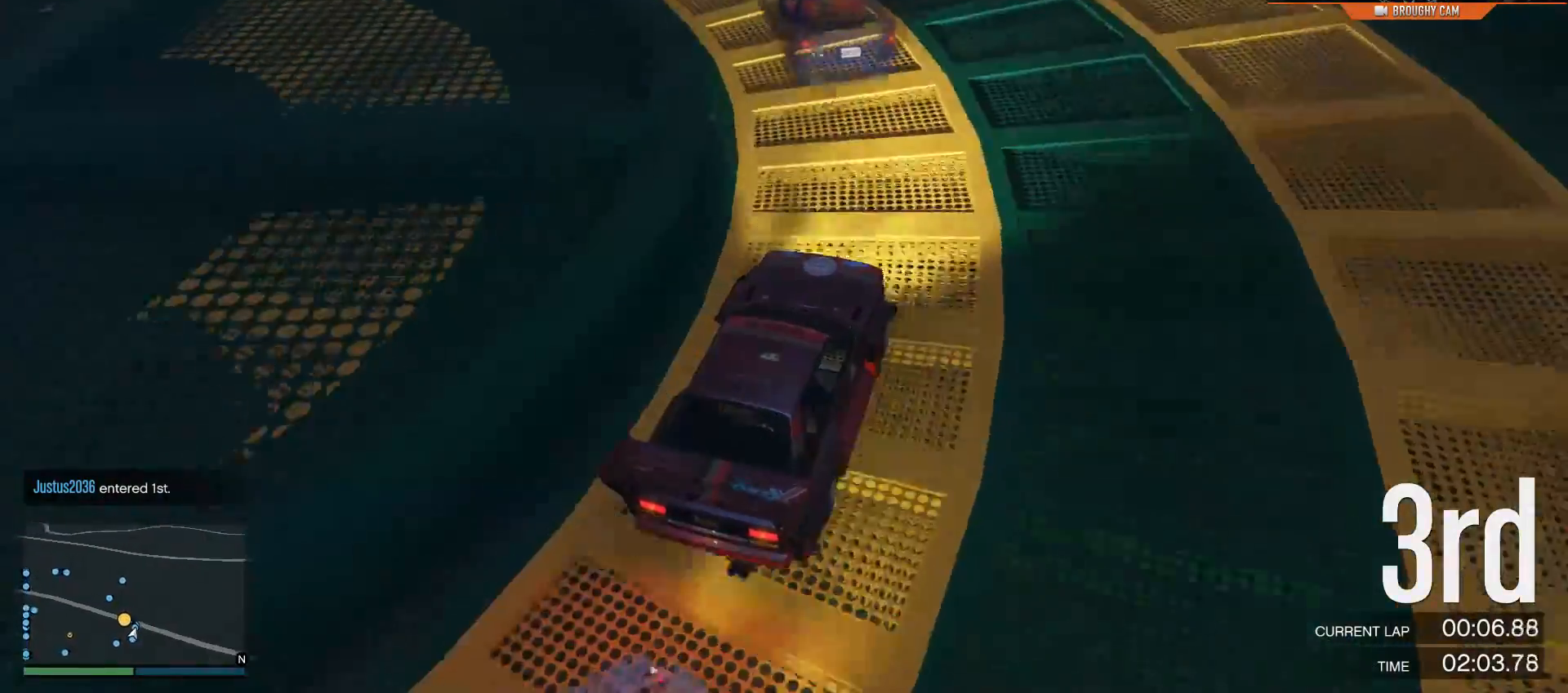
Gameplay with a controller (Xbox layout); each line is a JSON object with the inputs held at the frame after it. "events" lists button and stick changes between this image and that frame as [ms after this image, input, new state], when the widget could be followed in between.
{"buttons": ["R2"], "left_stick": "up-left", "right_stick": "down-left", "events": [[67, "R2", "down"]]}
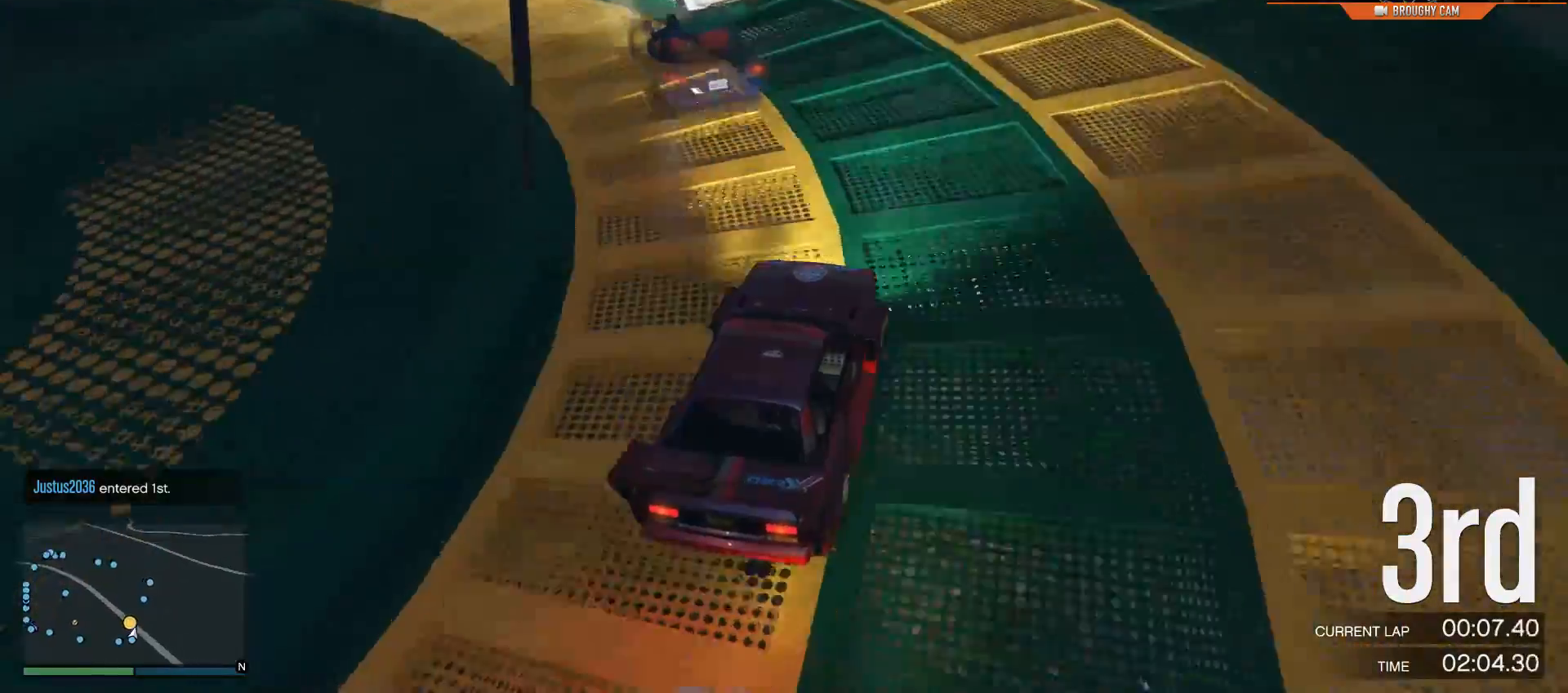
{"buttons": [], "left_stick": "up-left", "right_stick": "down-left", "events": [[300, "R2", "up"]]}
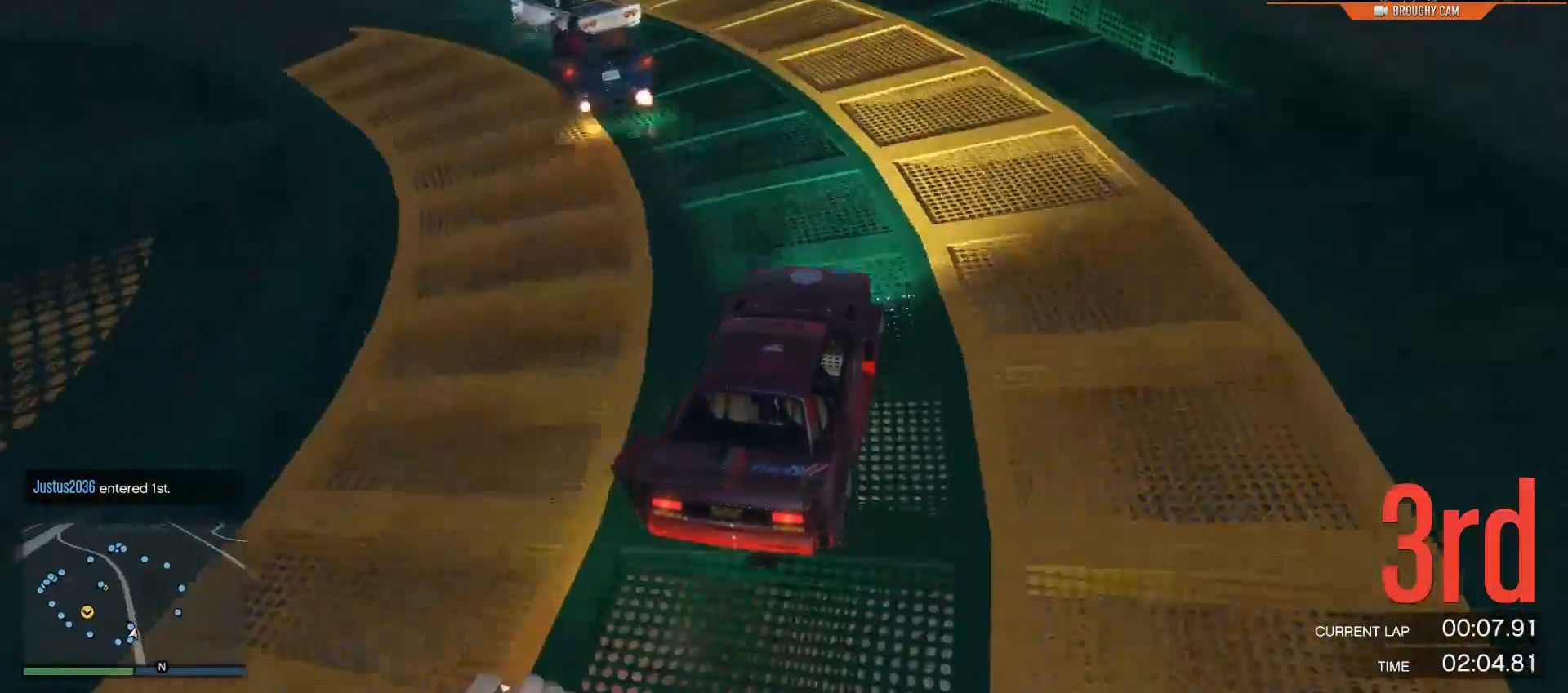
{"buttons": ["R2"], "left_stick": "up-left", "right_stick": "down-left", "events": [[34, "R2", "down"], [217, "R2", "up"], [484, "R2", "down"]]}
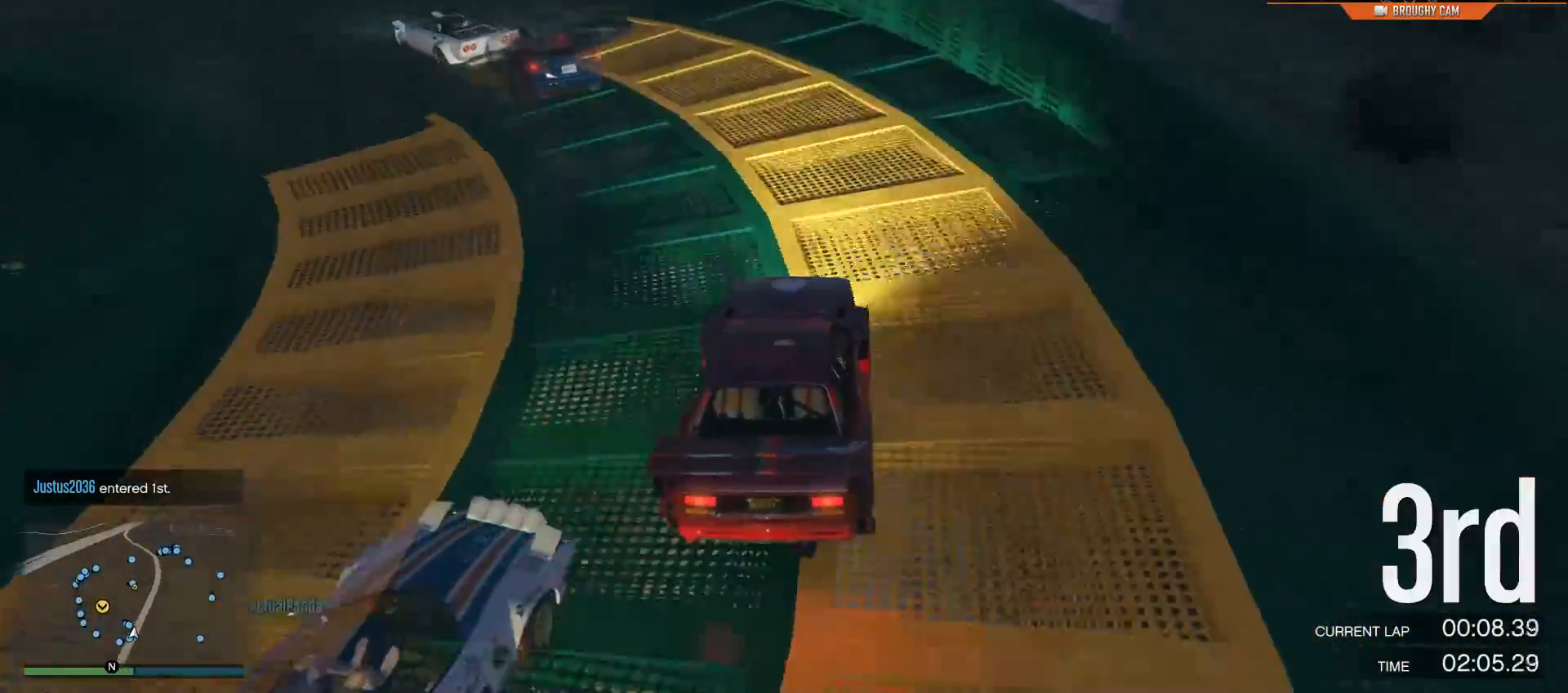
{"buttons": ["R2"], "left_stick": "left", "right_stick": "down-left", "events": [[283, "left_stick", "left"]]}
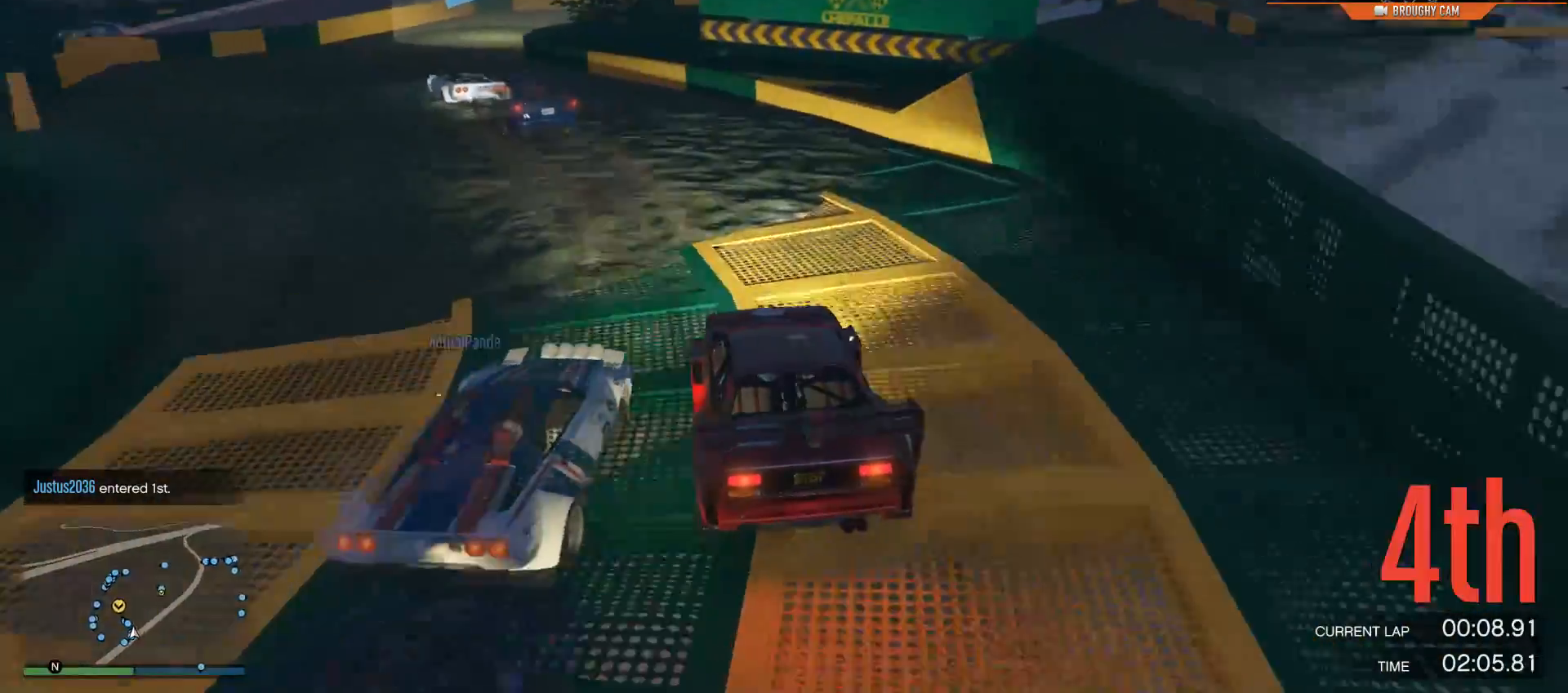
{"buttons": ["R2"], "left_stick": "center", "right_stick": "center", "events": [[34, "right_stick", "left"], [217, "left_stick", "up-left"], [317, "left_stick", "center"], [317, "right_stick", "center"]]}
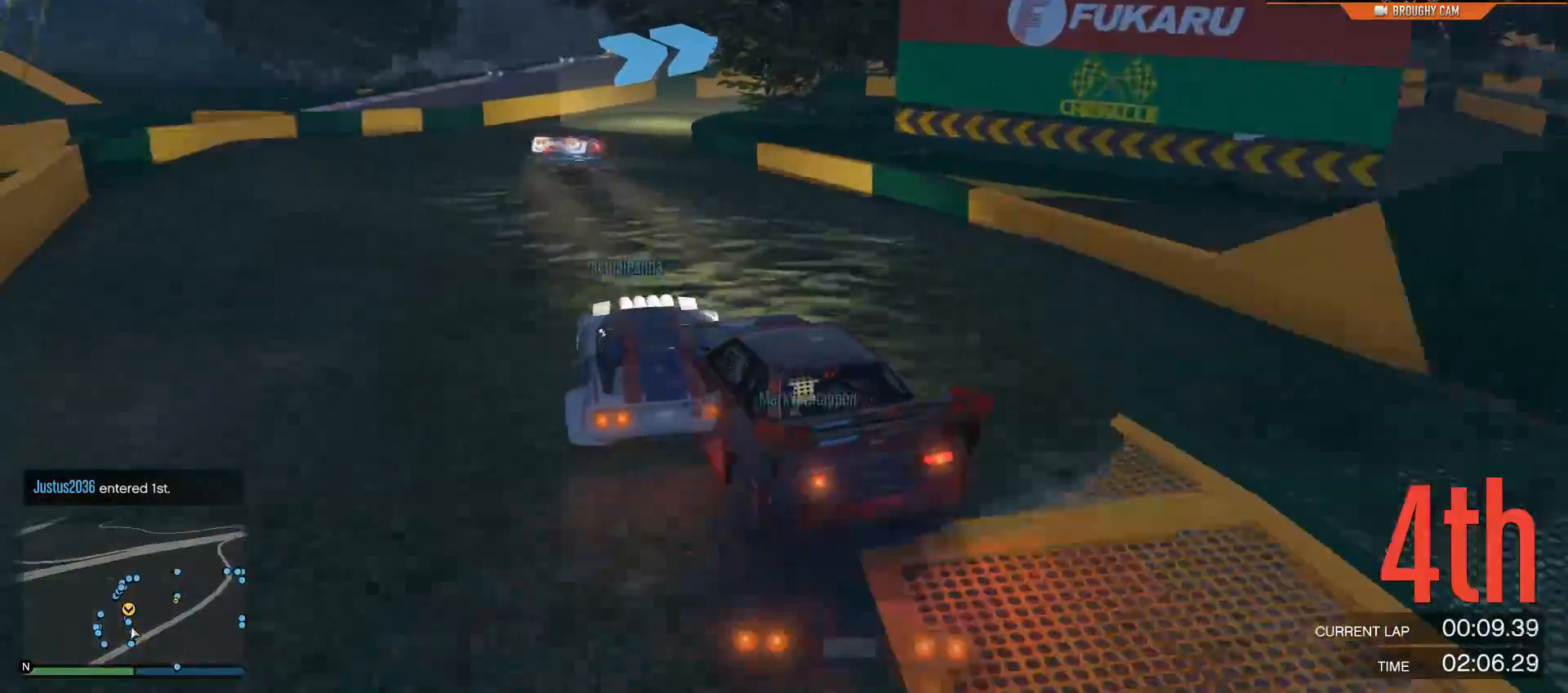
{"buttons": ["R2"], "left_stick": "center", "right_stick": "center", "events": [[300, "left_stick", "right"], [484, "left_stick", "center"]]}
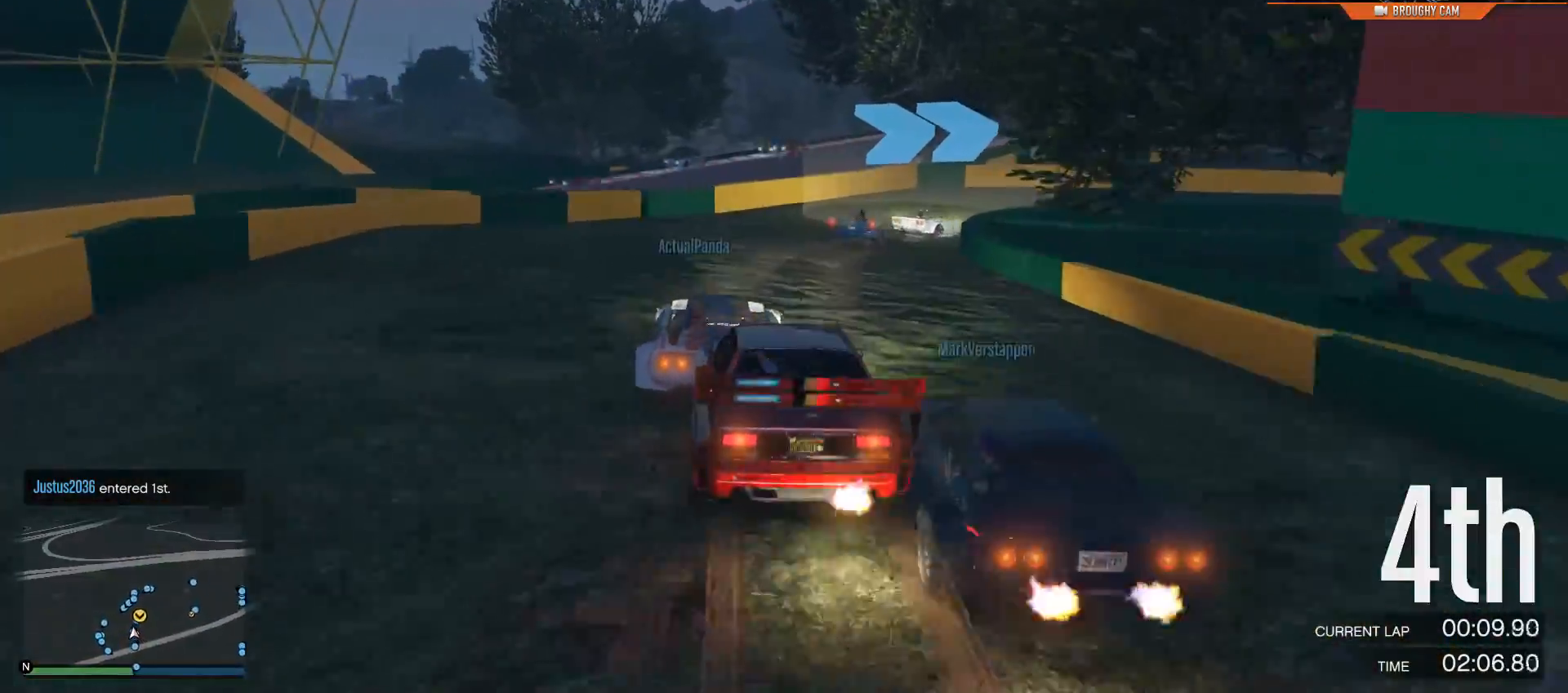
{"buttons": ["R2"], "left_stick": "right", "right_stick": "center", "events": [[100, "left_stick", "right"]]}
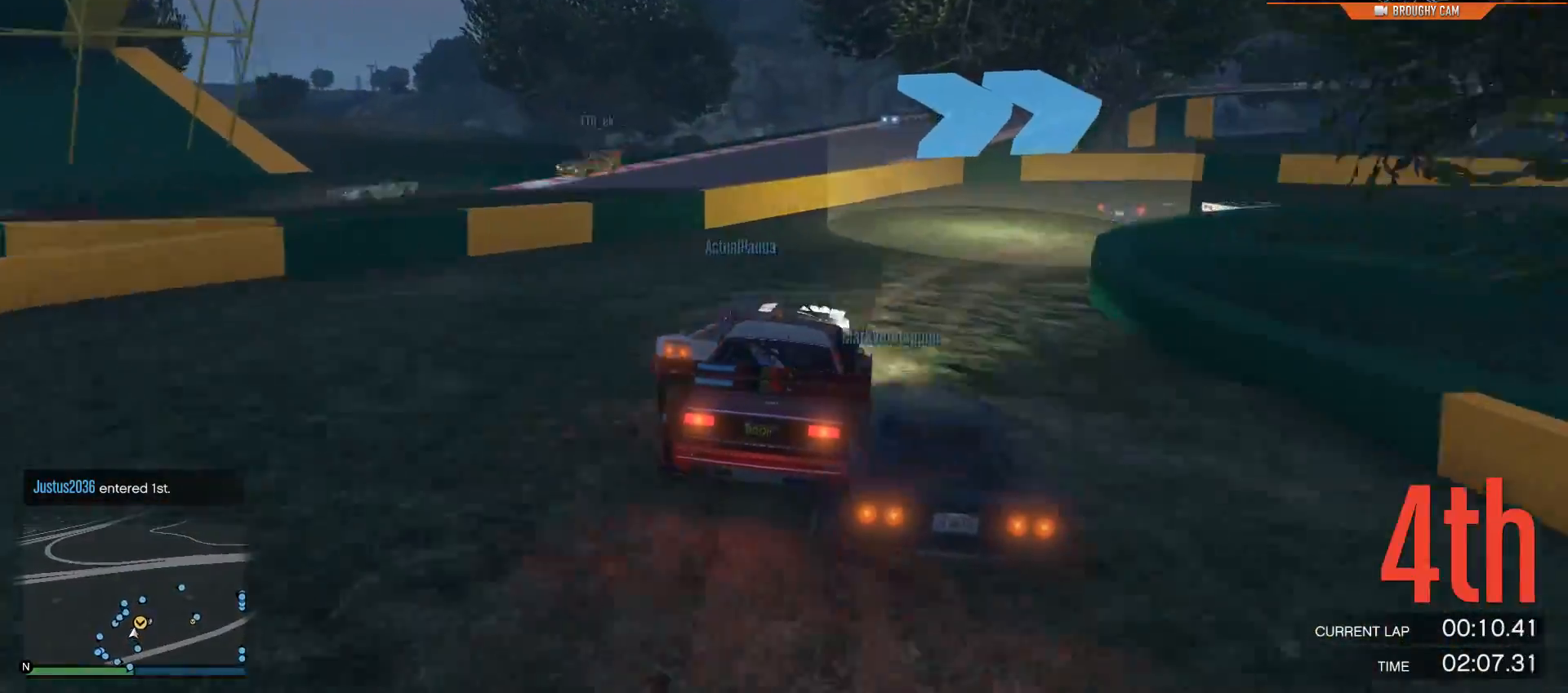
{"buttons": [], "left_stick": "right", "right_stick": "center", "events": [[233, "R2", "up"]]}
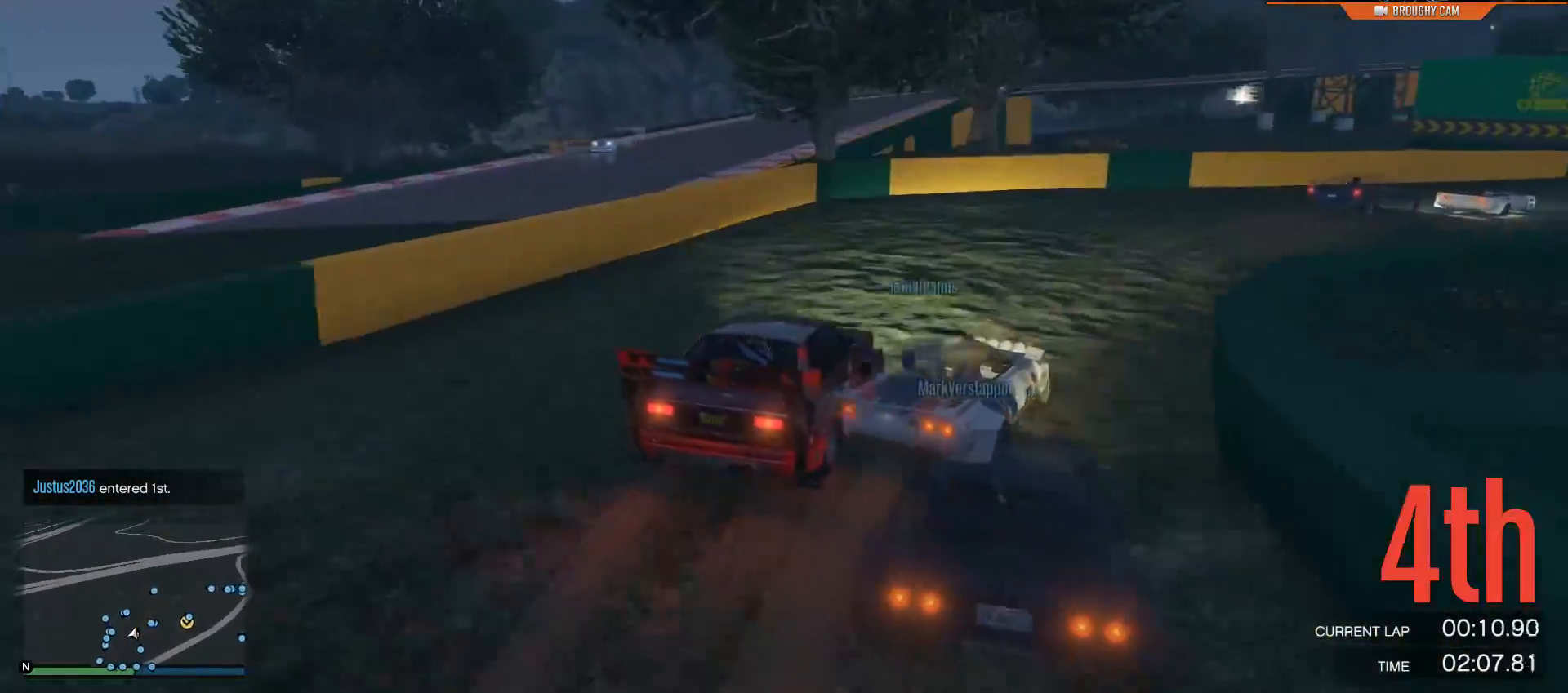
{"buttons": [], "left_stick": "right", "right_stick": "down-right", "events": [[67, "right_stick", "right"], [484, "right_stick", "down-right"]]}
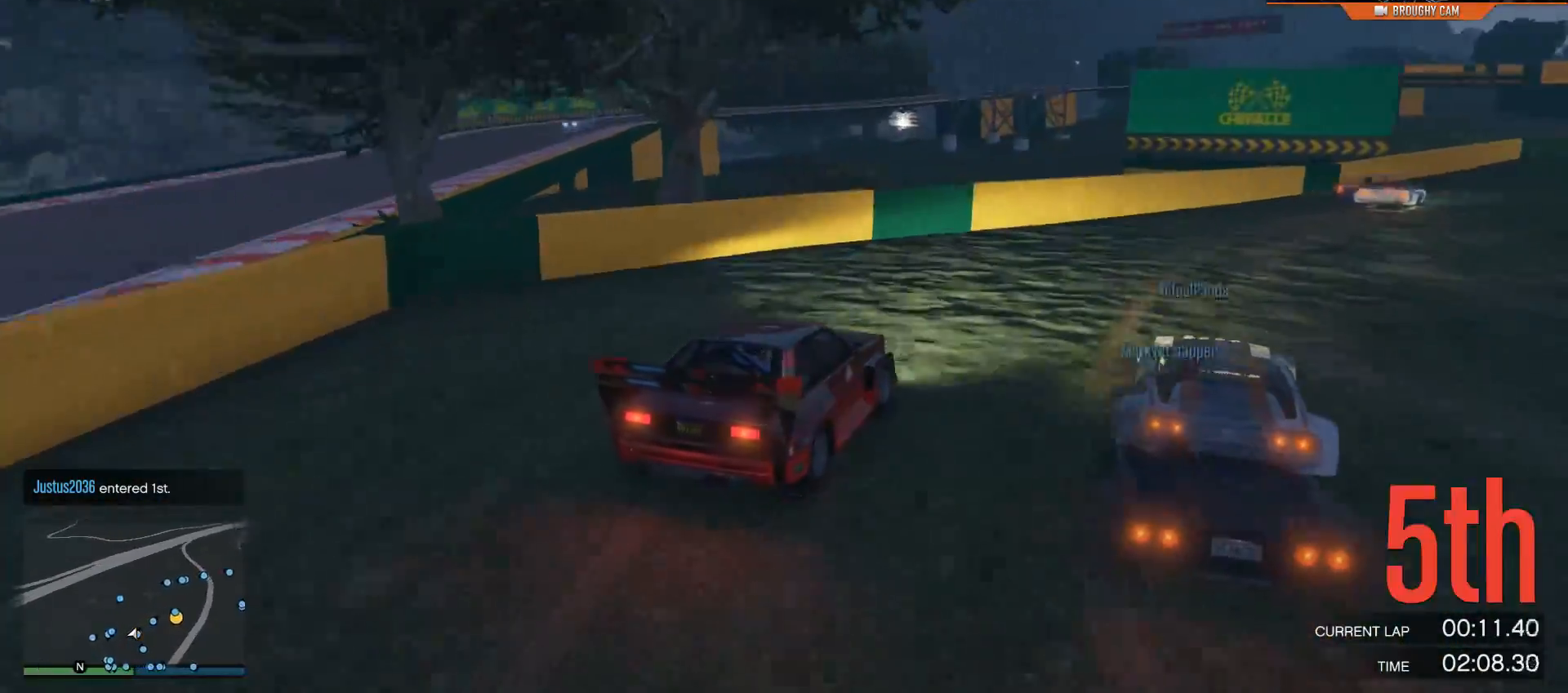
{"buttons": ["R2"], "left_stick": "center", "right_stick": "down-right", "events": [[83, "R2", "down"], [467, "left_stick", "center"]]}
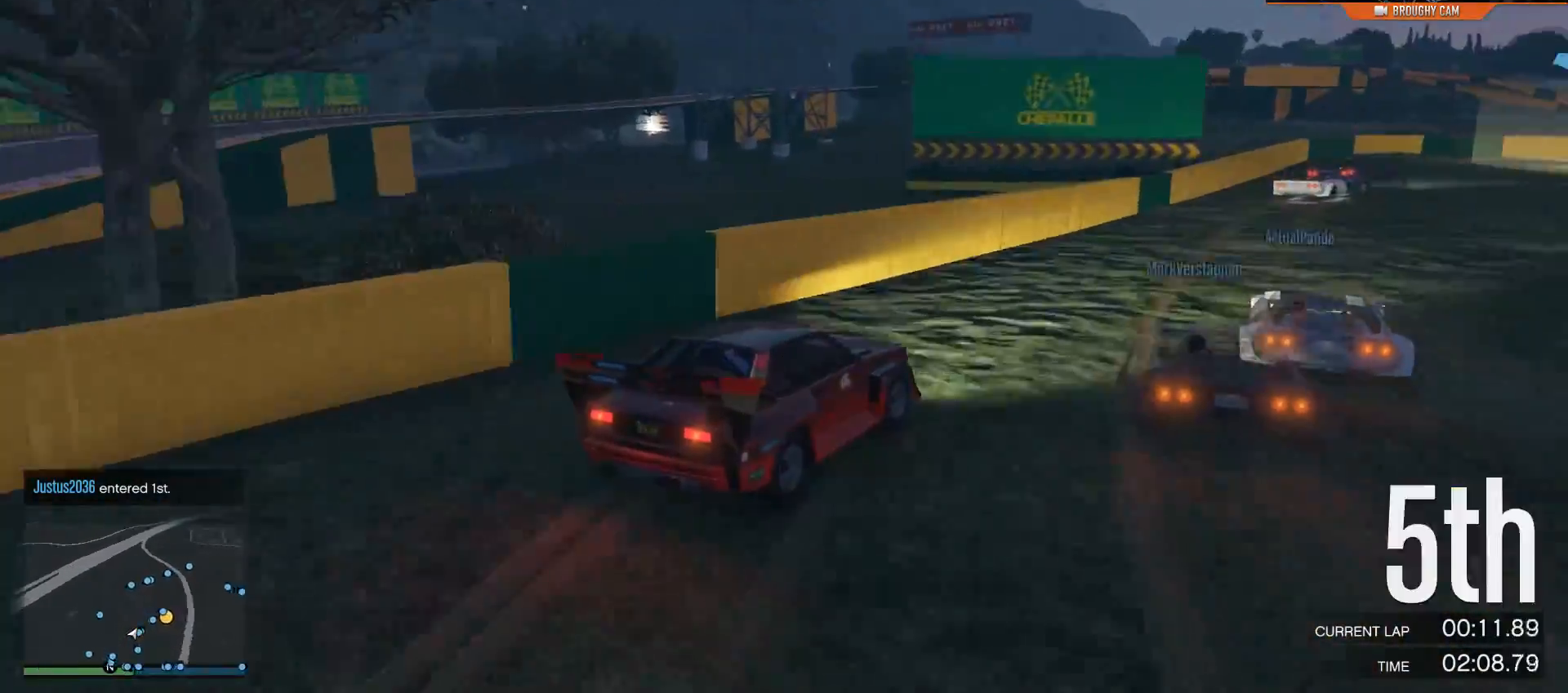
{"buttons": ["R2"], "left_stick": "center", "right_stick": "center", "events": [[150, "left_stick", "right"], [167, "right_stick", "center"], [384, "left_stick", "center"]]}
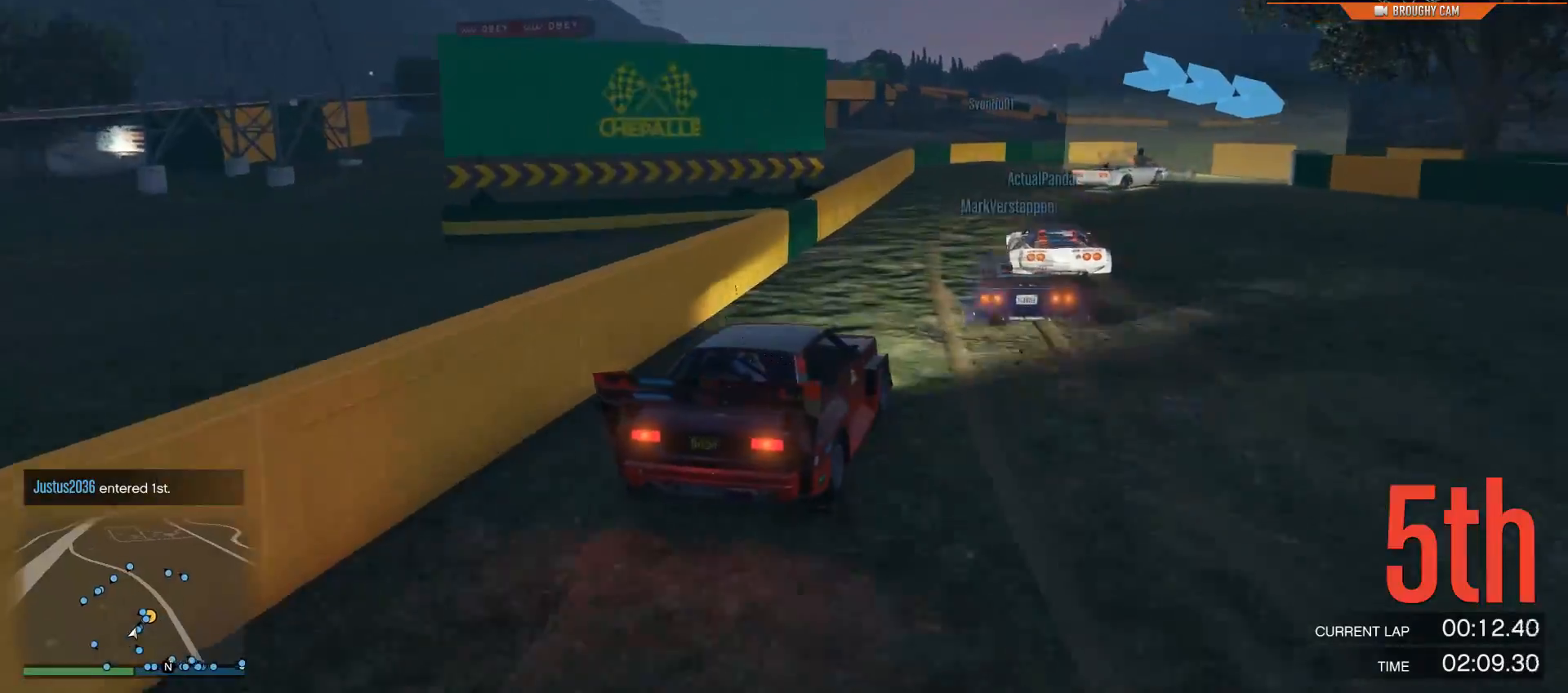
{"buttons": ["L2", "R2"], "left_stick": "right", "right_stick": "center", "events": [[267, "left_stick", "right"], [467, "L2", "down"]]}
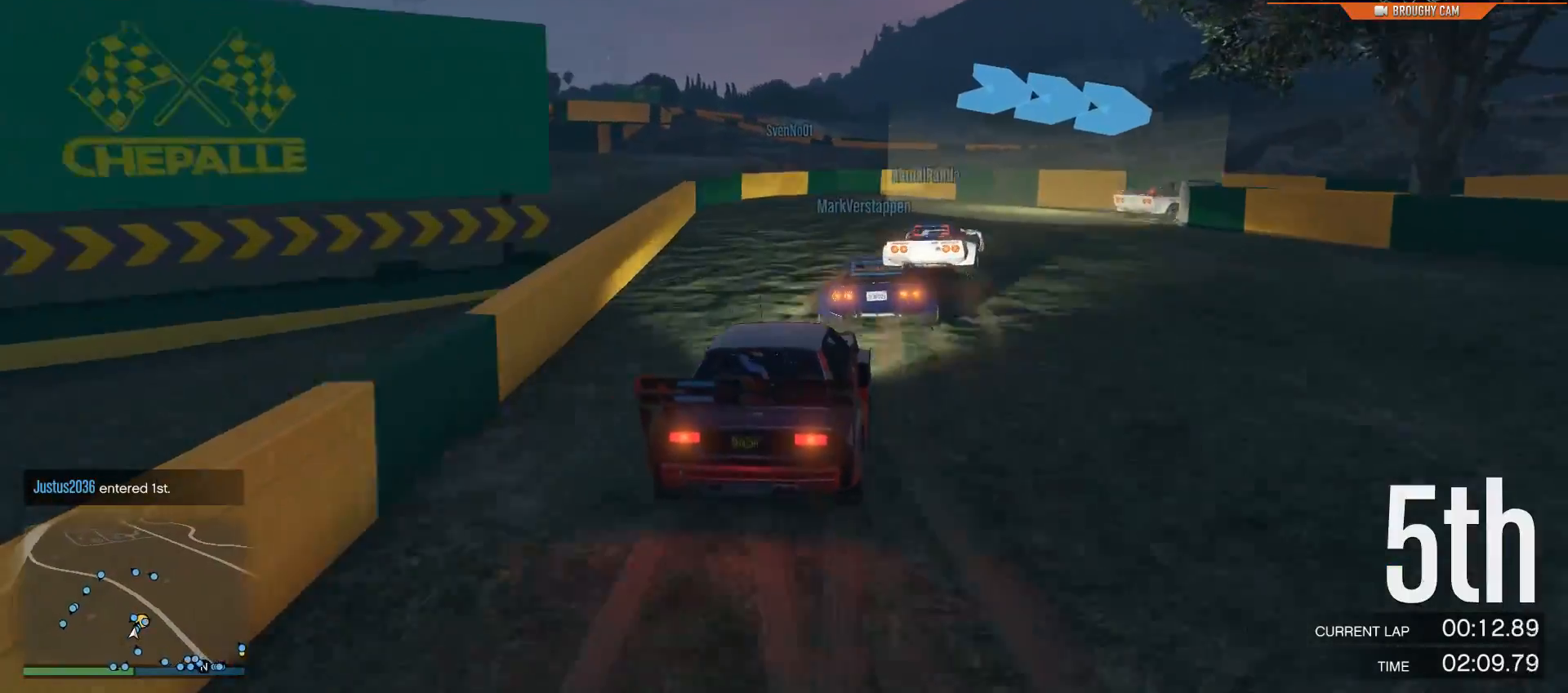
{"buttons": ["L2"], "left_stick": "right", "right_stick": "down-right", "events": [[34, "R2", "up"], [467, "right_stick", "down-right"]]}
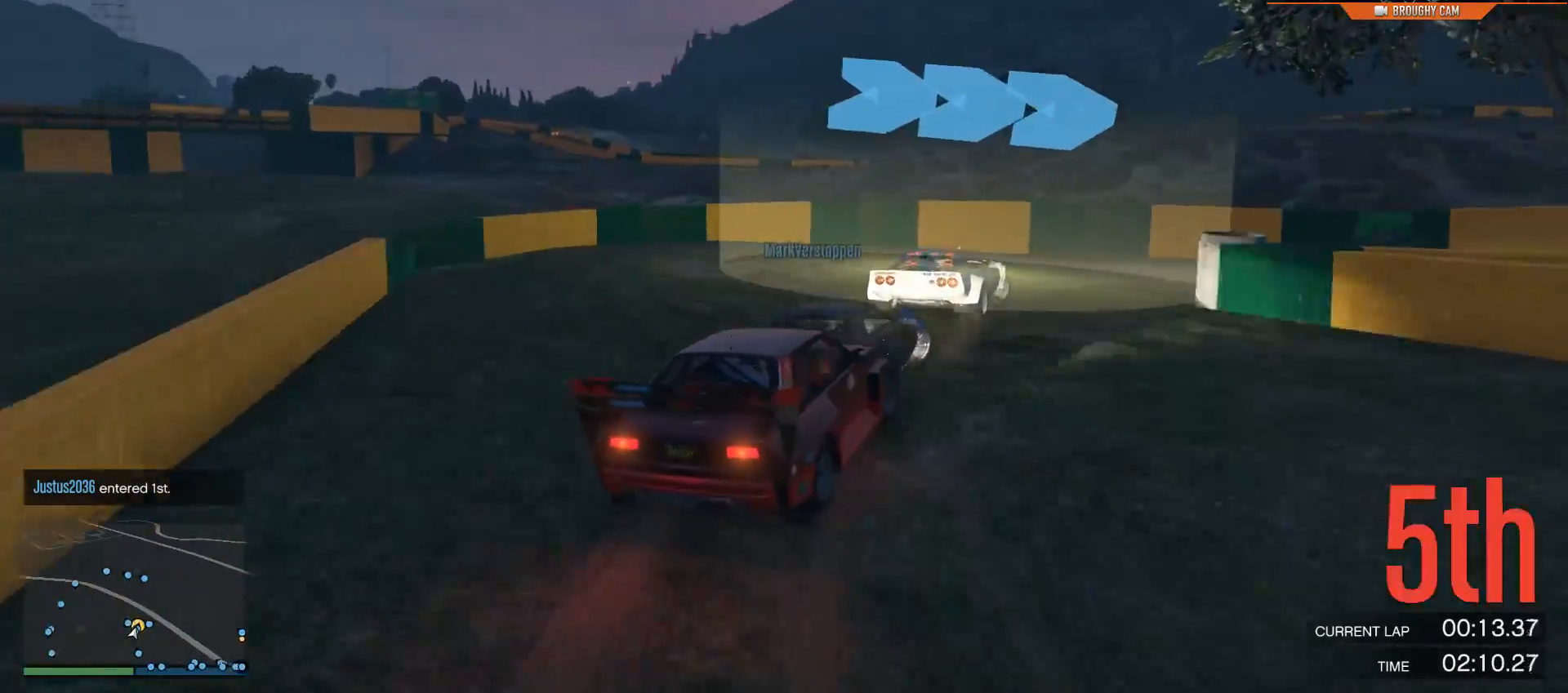
{"buttons": [], "left_stick": "right", "right_stick": "down-right", "events": [[17, "L2", "up"]]}
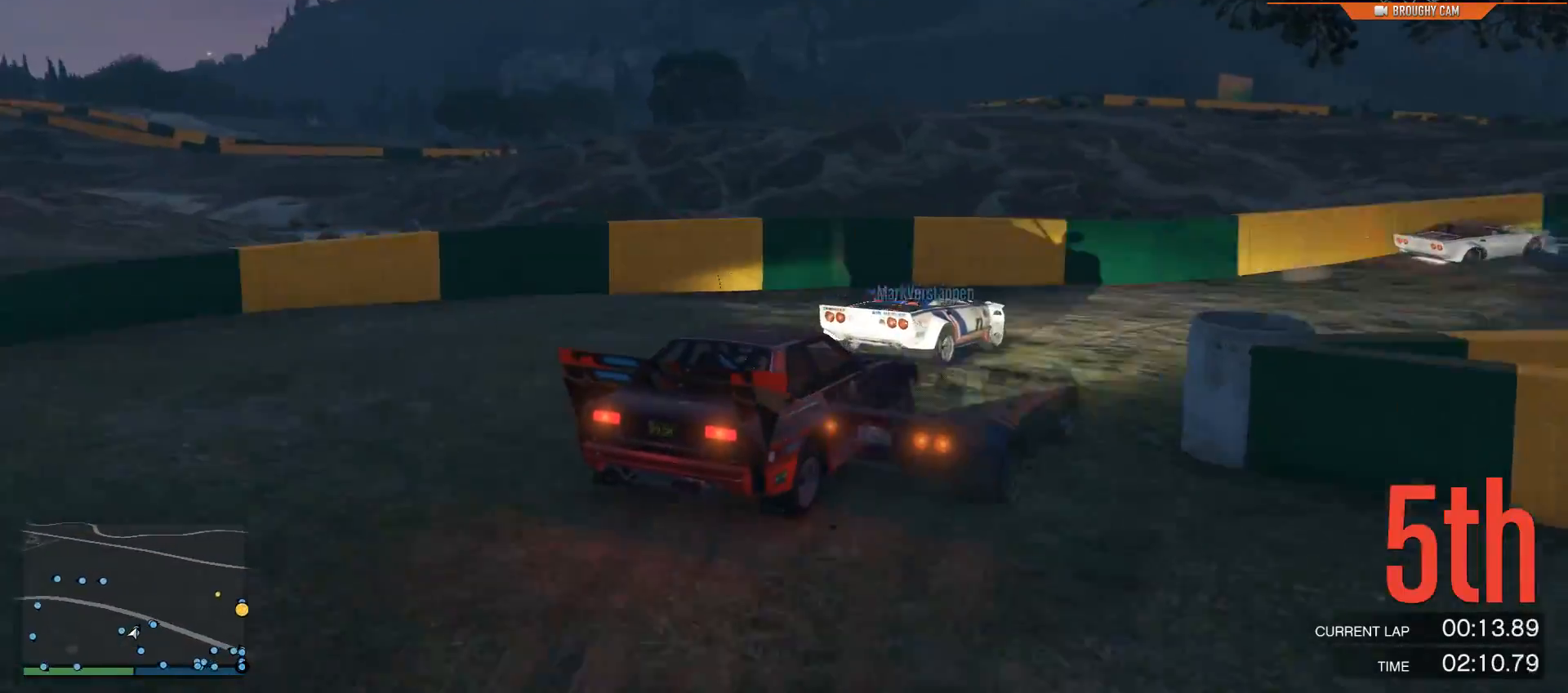
{"buttons": [], "left_stick": "right", "right_stick": "down-right", "events": [[50, "left_stick", "left"], [50, "right_stick", "right"], [116, "R2", "down"], [183, "left_stick", "right"], [300, "R2", "up"], [300, "right_stick", "down-right"]]}
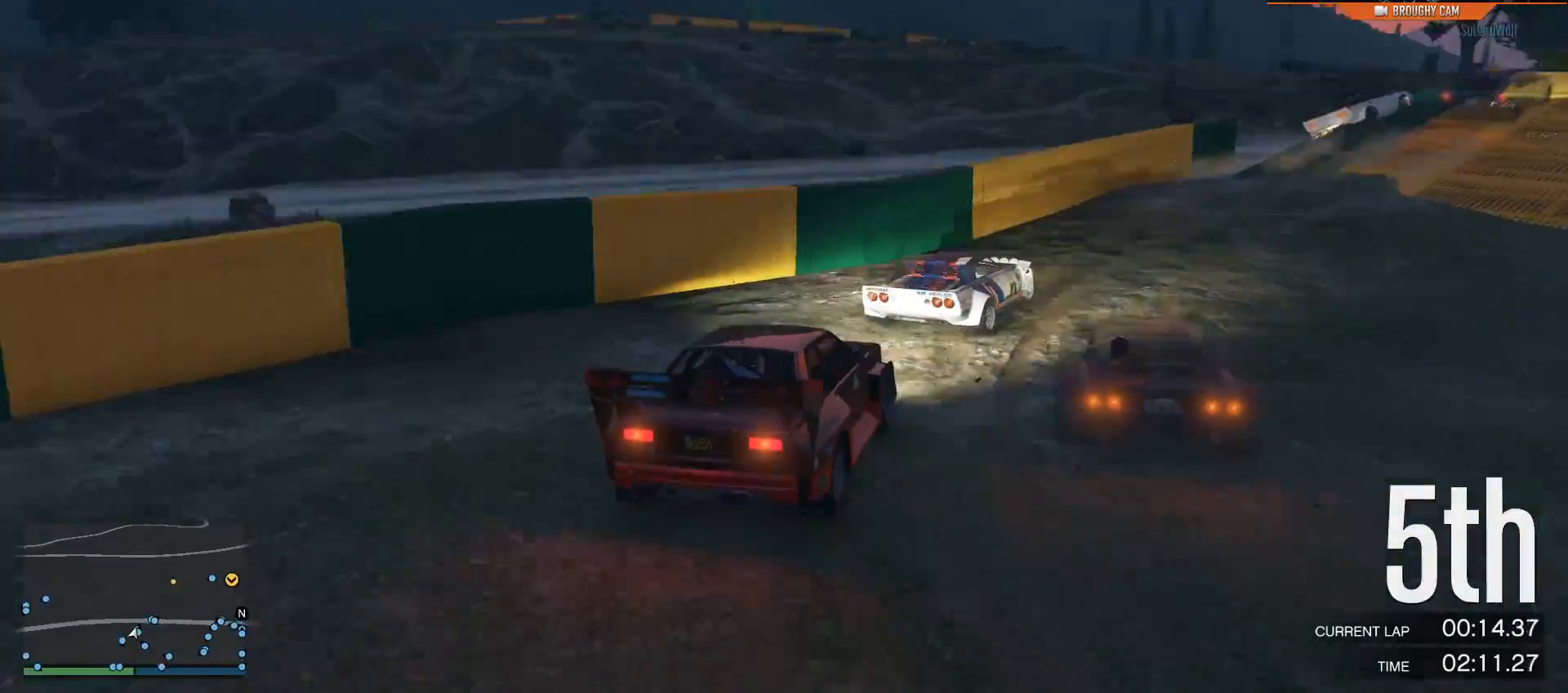
{"buttons": ["R2"], "left_stick": "right", "right_stick": "down-right", "events": [[33, "R2", "down"]]}
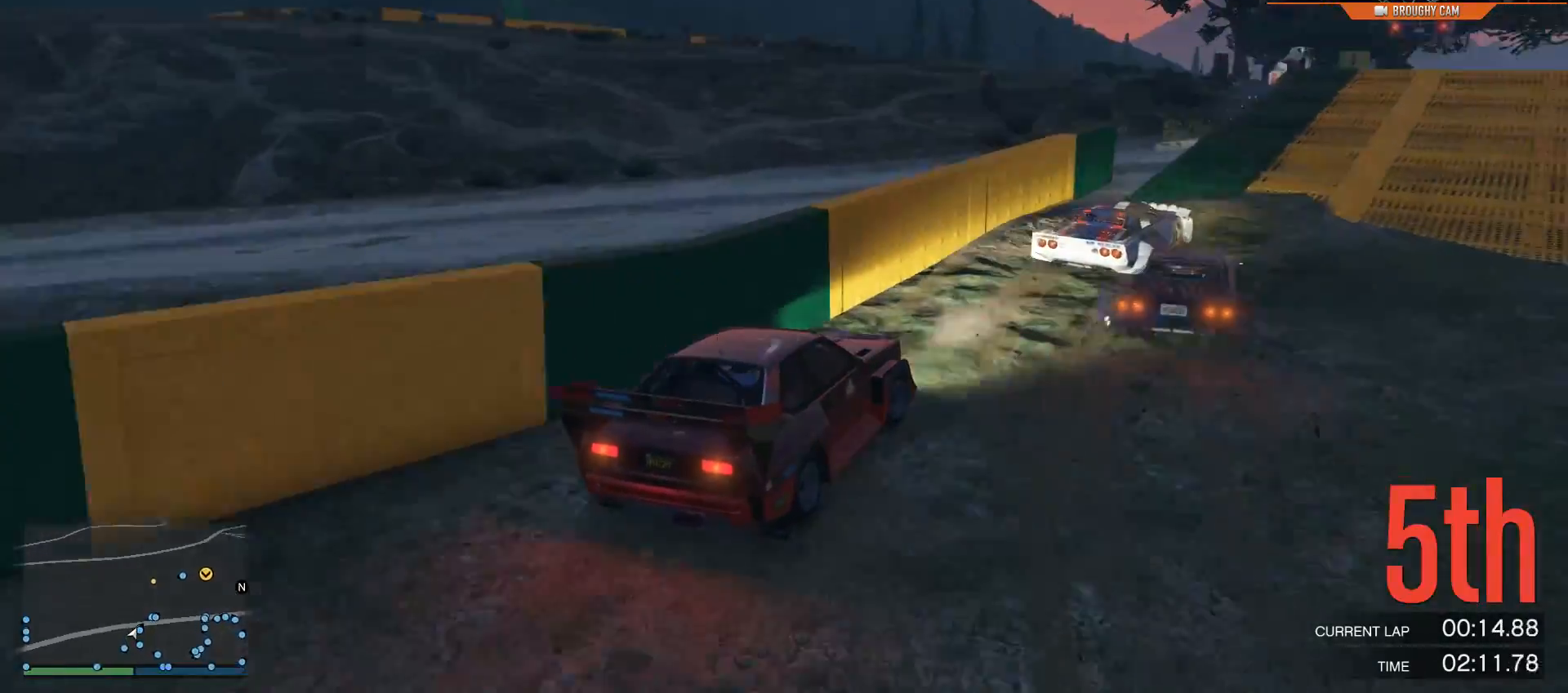
{"buttons": ["R2"], "left_stick": "center", "right_stick": "down-right", "events": [[33, "left_stick", "center"], [200, "left_stick", "right"], [300, "left_stick", "center"]]}
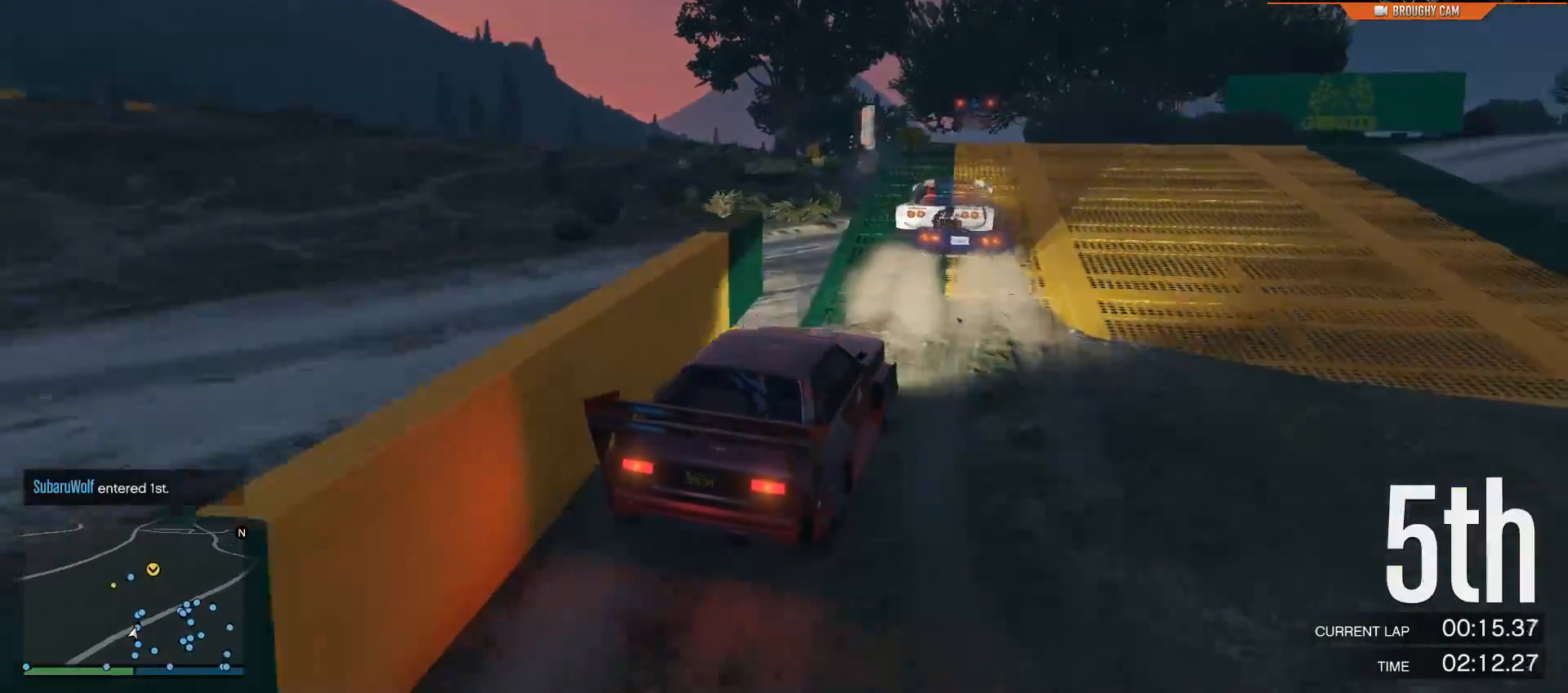
{"buttons": ["R2"], "left_stick": "center", "right_stick": "down", "events": [[317, "left_stick", "up-left"], [451, "left_stick", "center"], [451, "right_stick", "down"]]}
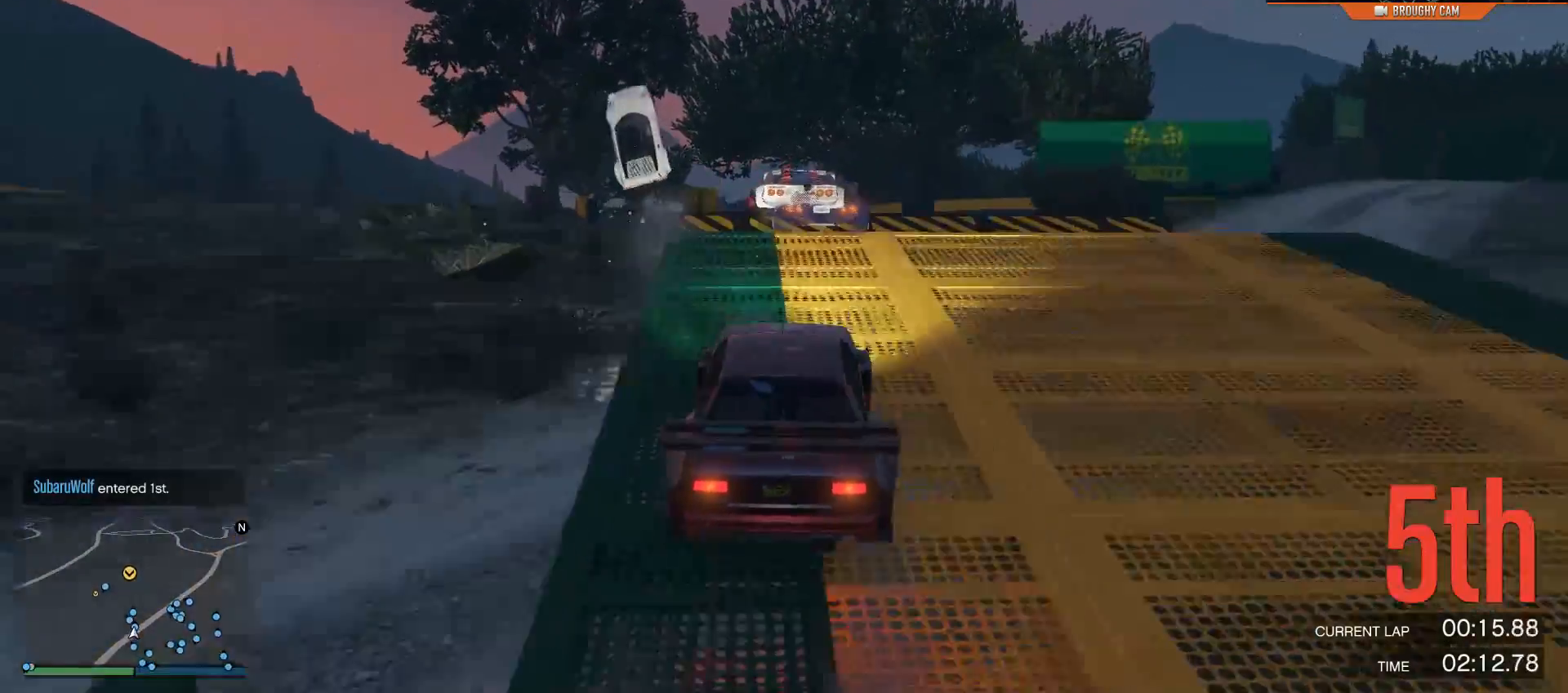
{"buttons": ["R2"], "left_stick": "center", "right_stick": "down", "events": []}
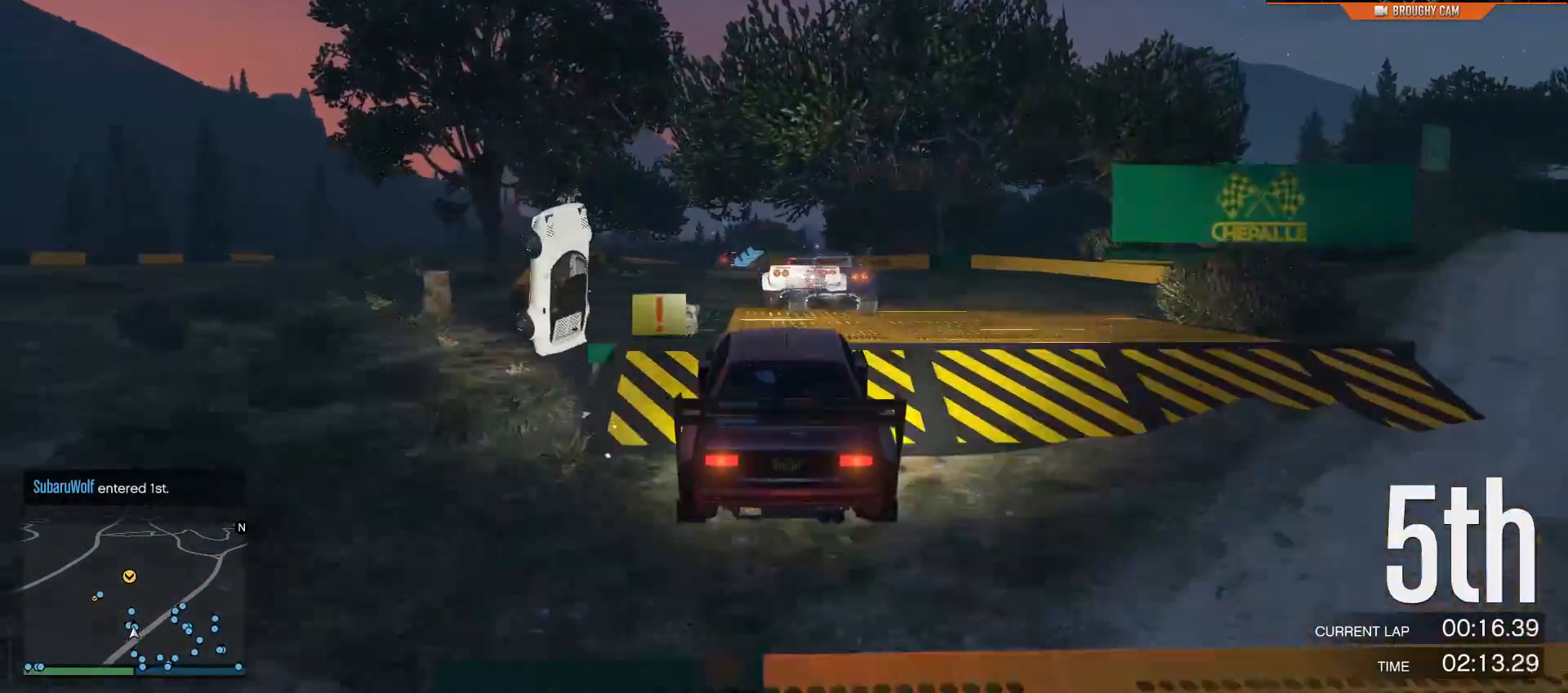
{"buttons": ["R2"], "left_stick": "center", "right_stick": "center", "events": [[67, "right_stick", "center"], [317, "left_stick", "down-left"], [501, "left_stick", "center"]]}
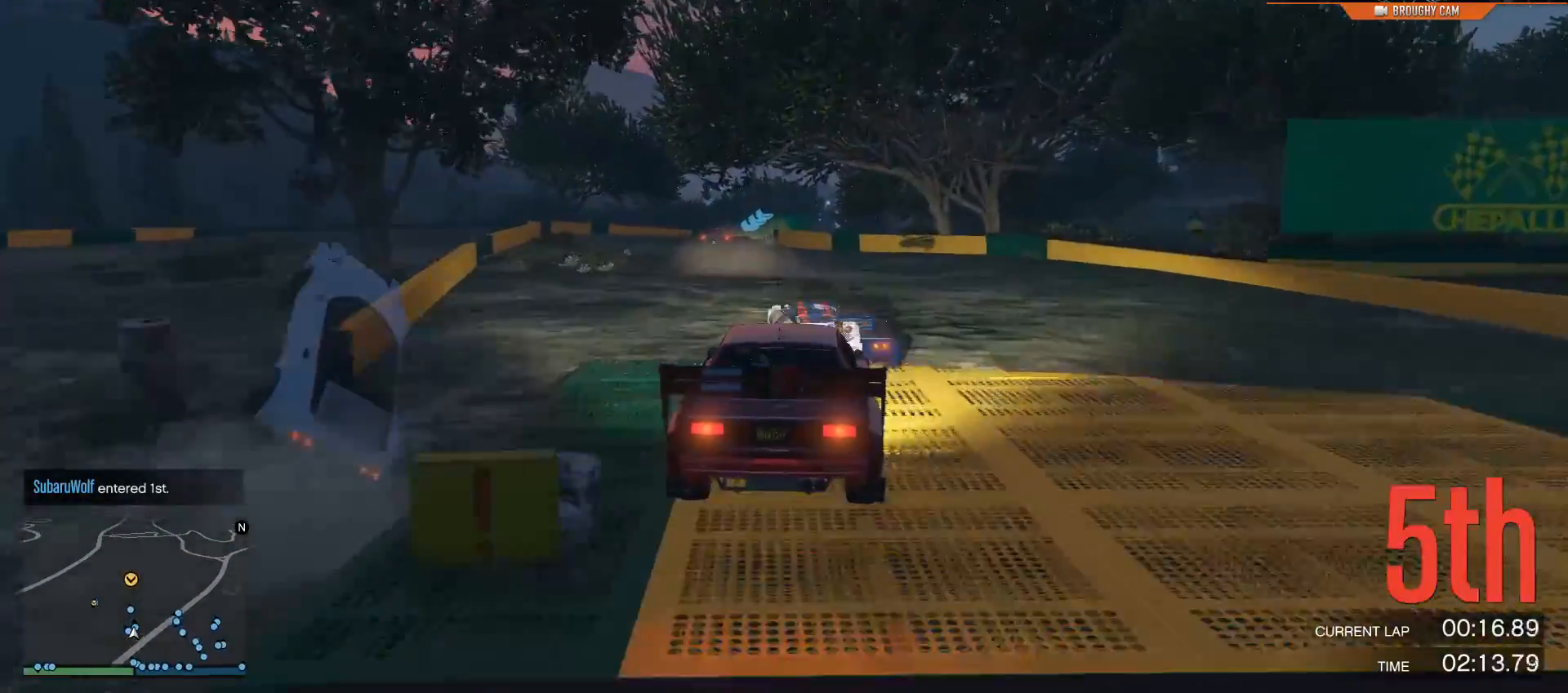
{"buttons": ["R2"], "left_stick": "center", "right_stick": "center", "events": [[333, "left_stick", "up-left"], [467, "left_stick", "center"]]}
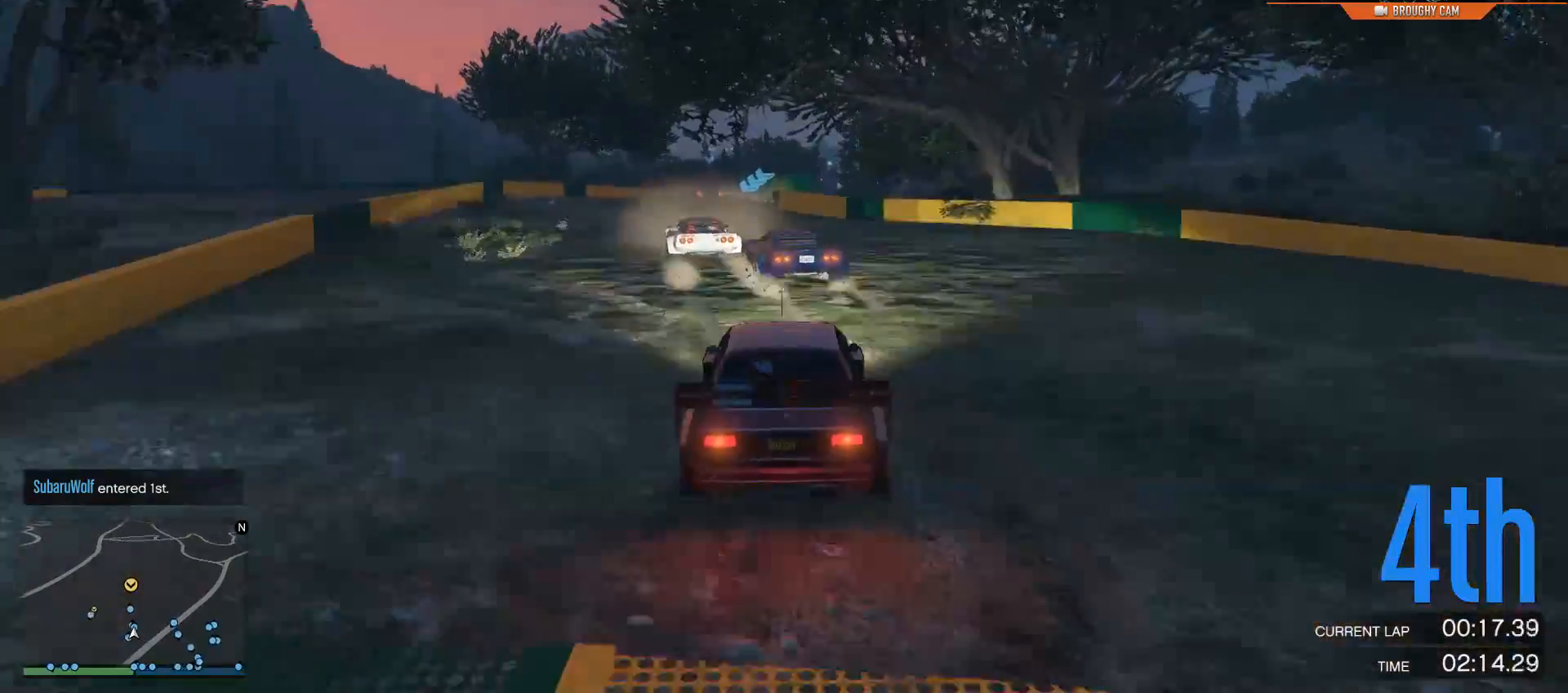
{"buttons": ["R2"], "left_stick": "center", "right_stick": "center", "events": [[167, "left_stick", "up-left"], [300, "left_stick", "center"]]}
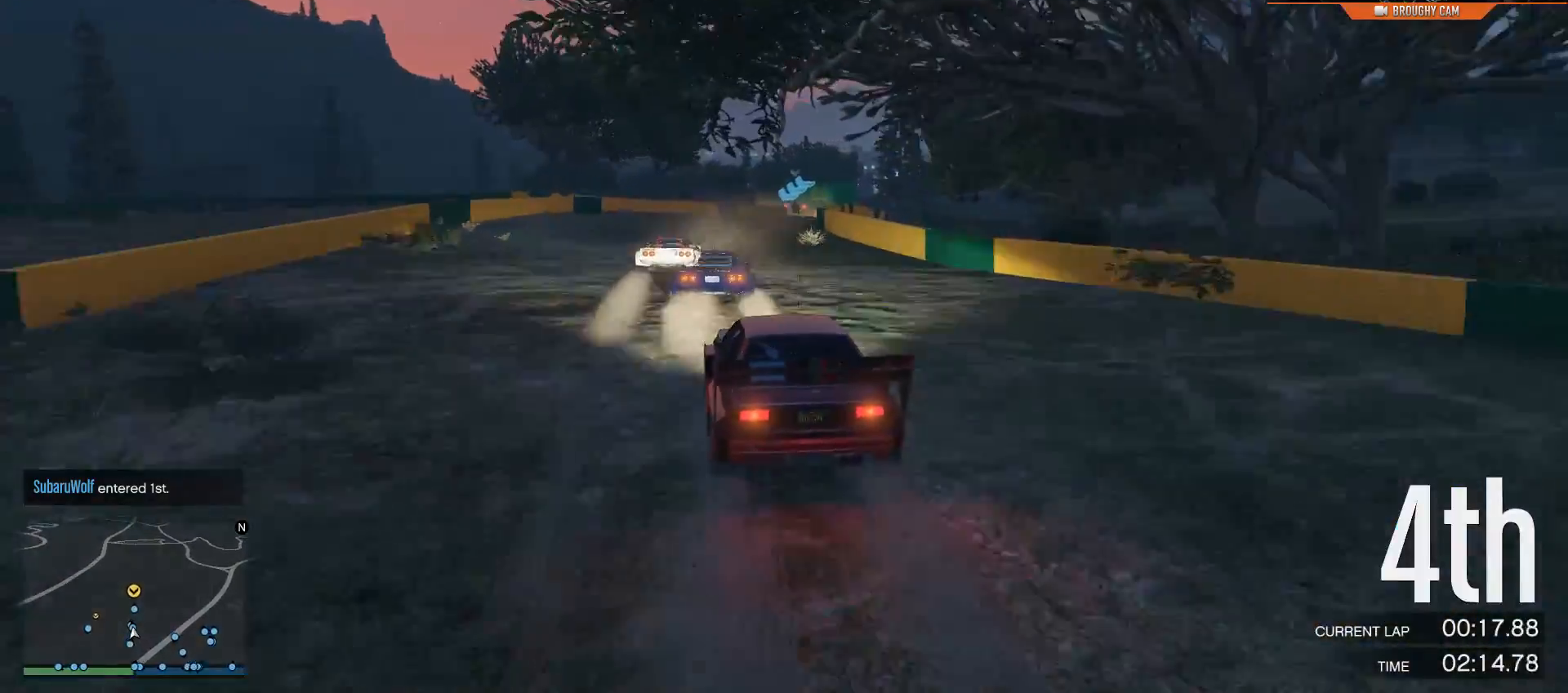
{"buttons": ["R2"], "left_stick": "center", "right_stick": "center", "events": [[166, "left_stick", "right"], [400, "left_stick", "center"]]}
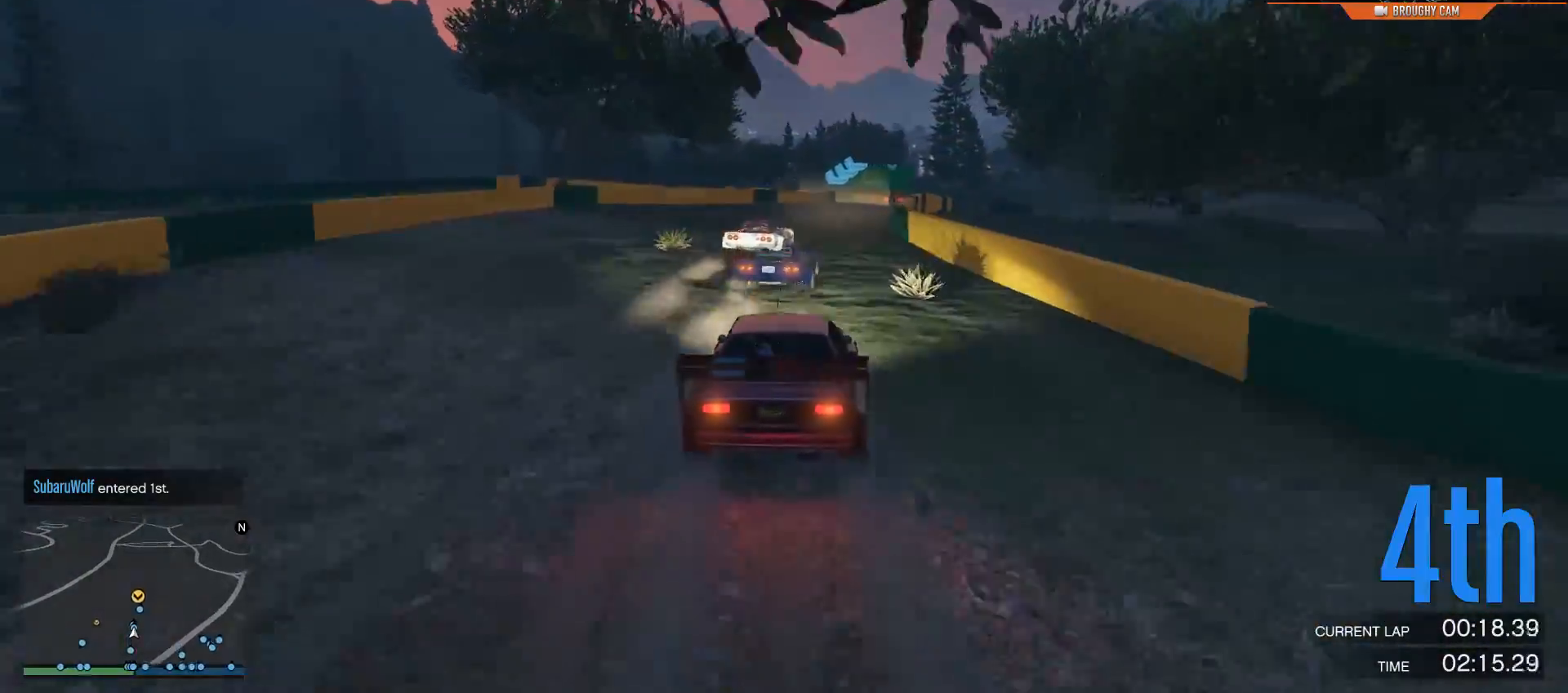
{"buttons": ["R2"], "left_stick": "right", "right_stick": "center", "events": [[350, "left_stick", "right"]]}
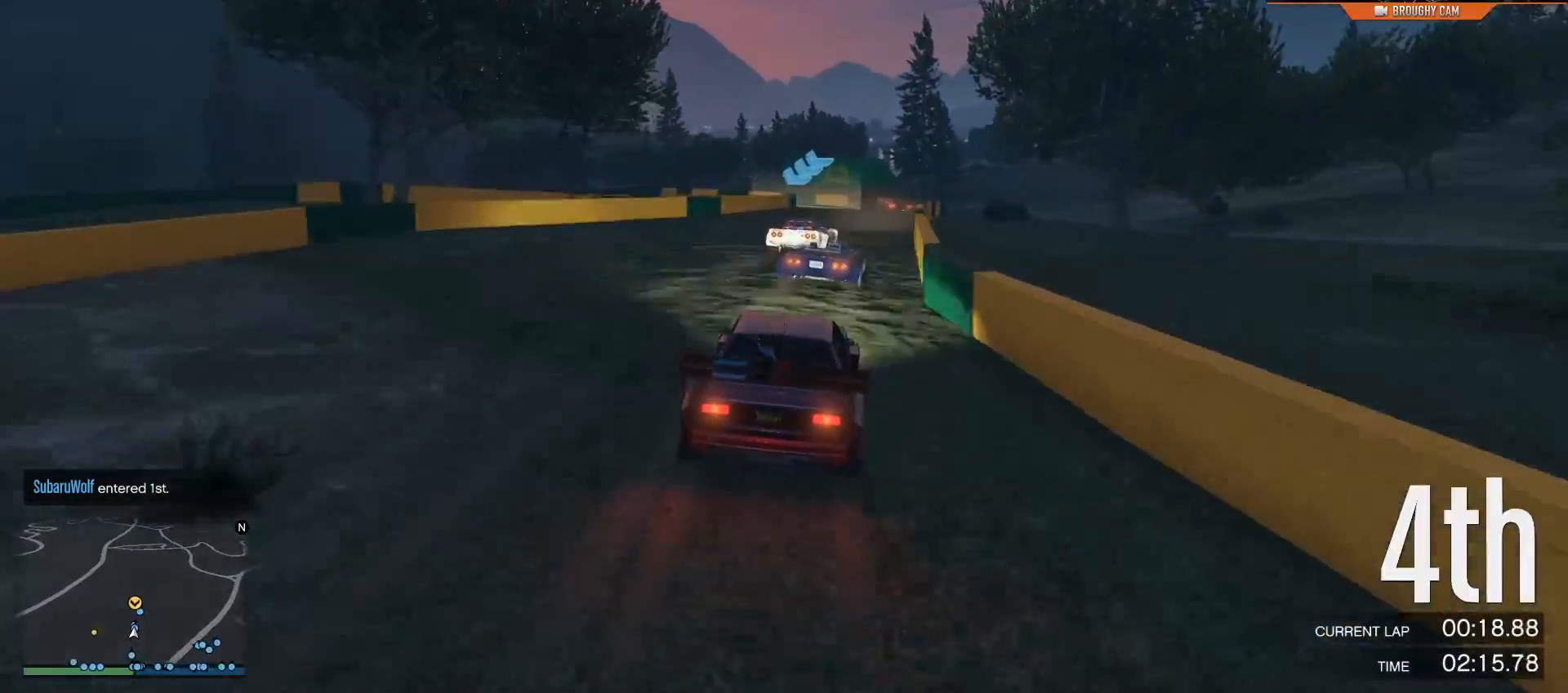
{"buttons": ["R2"], "left_stick": "left", "right_stick": "center", "events": [[16, "left_stick", "center"], [116, "left_stick", "right"], [233, "left_stick", "center"], [483, "left_stick", "left"]]}
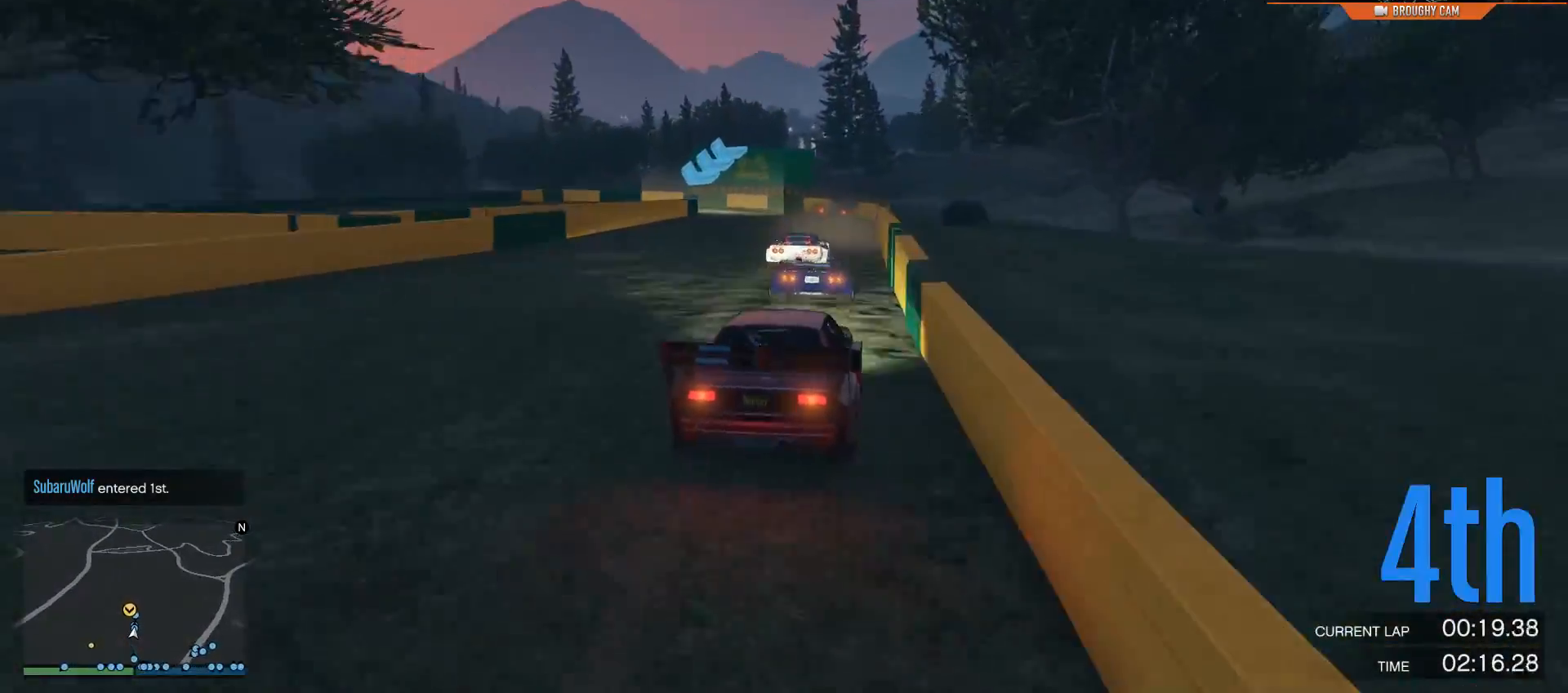
{"buttons": ["L2"], "left_stick": "center", "right_stick": "left", "events": [[50, "L2", "down"], [84, "R2", "up"], [84, "left_stick", "center"], [117, "right_stick", "left"]]}
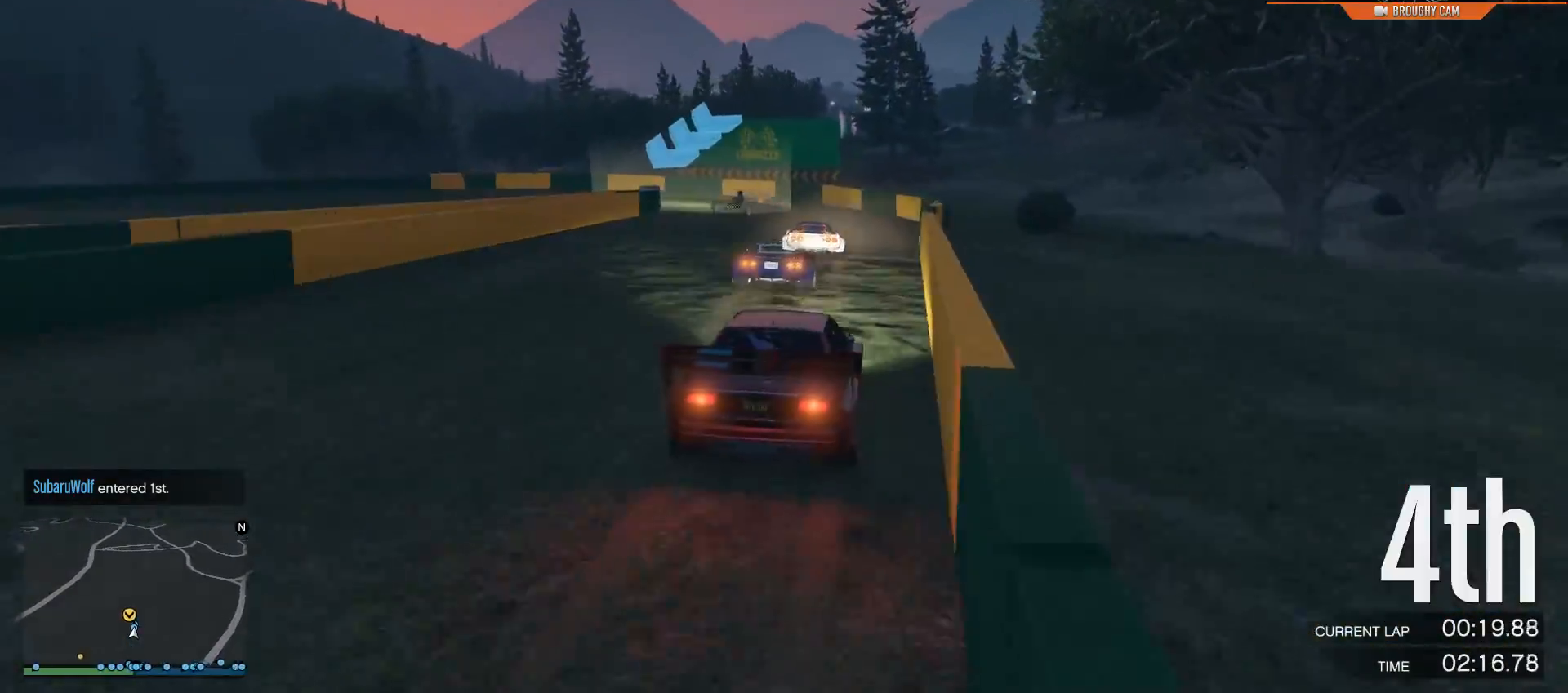
{"buttons": ["L2"], "left_stick": "up-left", "right_stick": "left", "events": [[33, "L2", "up"], [283, "L2", "down"], [333, "left_stick", "up-left"]]}
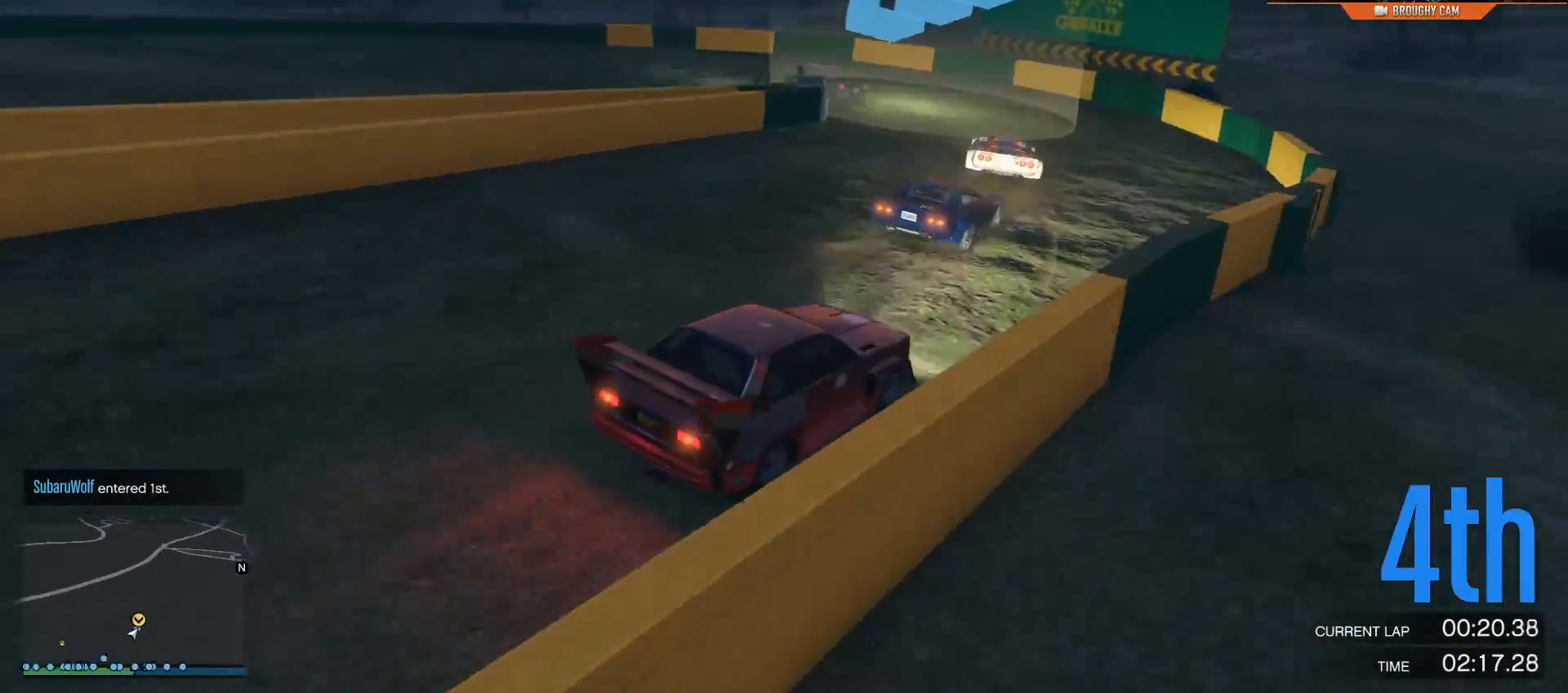
{"buttons": ["L2"], "left_stick": "up-left", "right_stick": "left", "events": []}
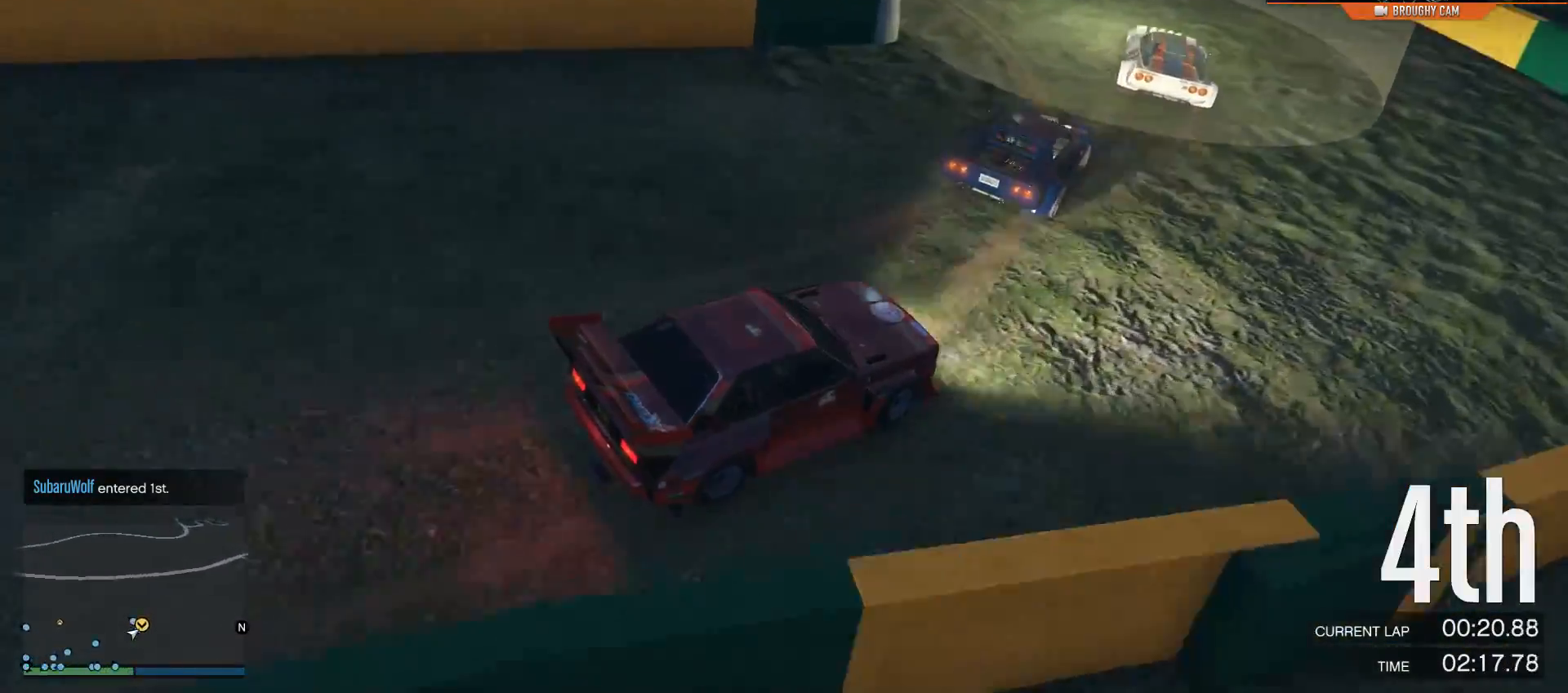
{"buttons": [], "left_stick": "up-left", "right_stick": "left", "events": [[66, "L2", "up"]]}
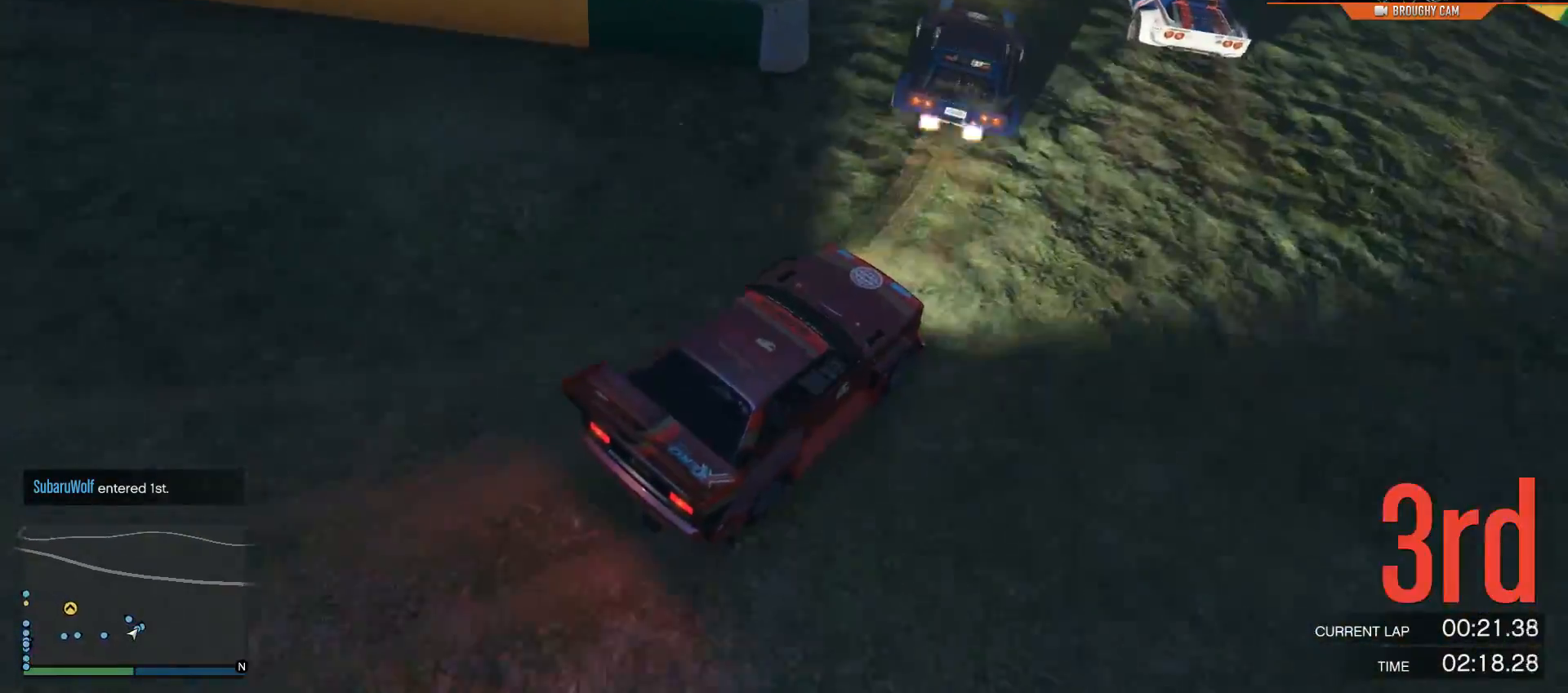
{"buttons": ["R2"], "left_stick": "up-left", "right_stick": "left", "events": [[33, "R2", "down"], [384, "left_stick", "center"], [484, "left_stick", "up-left"]]}